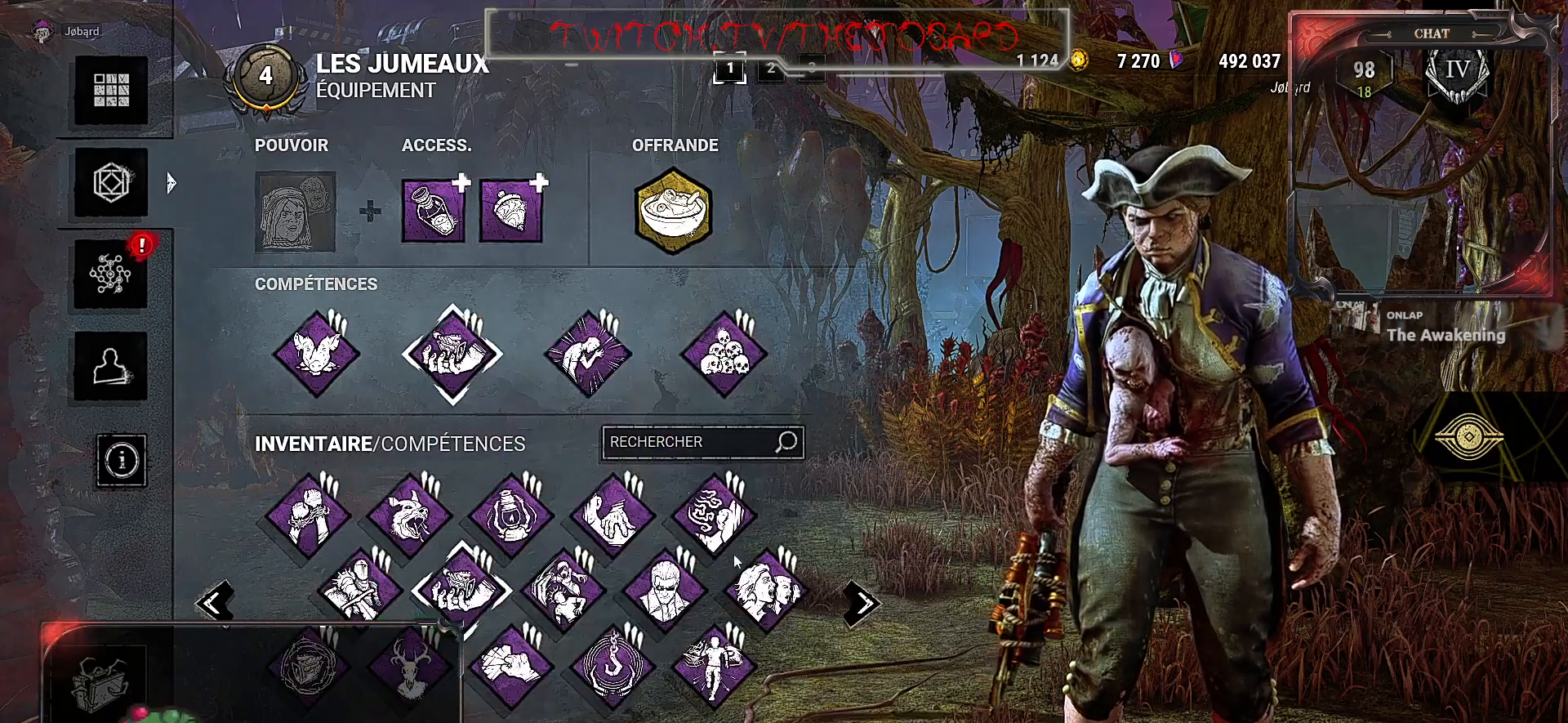
Gameplay with keyboard and mouse; each line is a JSON object with the keys and mouse buttons held at the frame after it. "events" lists presses ("down") and releases ("up") of "a", "ctrl", "d", "e", "f", "q", "r", "s", "shift", "space", "tab", "z", "mouse_left", "mouse_wheel", "mouse_right", "mouse_mb4" and "mouse_mb5" between this image and that frame as [ms after this image, input, new state], when the widget could be followed in between. "mouse_left", "mouse_wheel", "mouse_right", "mouse_mb4", "mouse_mb5" = the "left", "wheel", "right", "mb4", "mb5" buttons of the "mouse" list. No other keys are recorded. "wheel" means that the mouse wheel is clicked or scrolled. Mouse movement is not recorded.
{"keys": [], "mouse": [], "events": []}
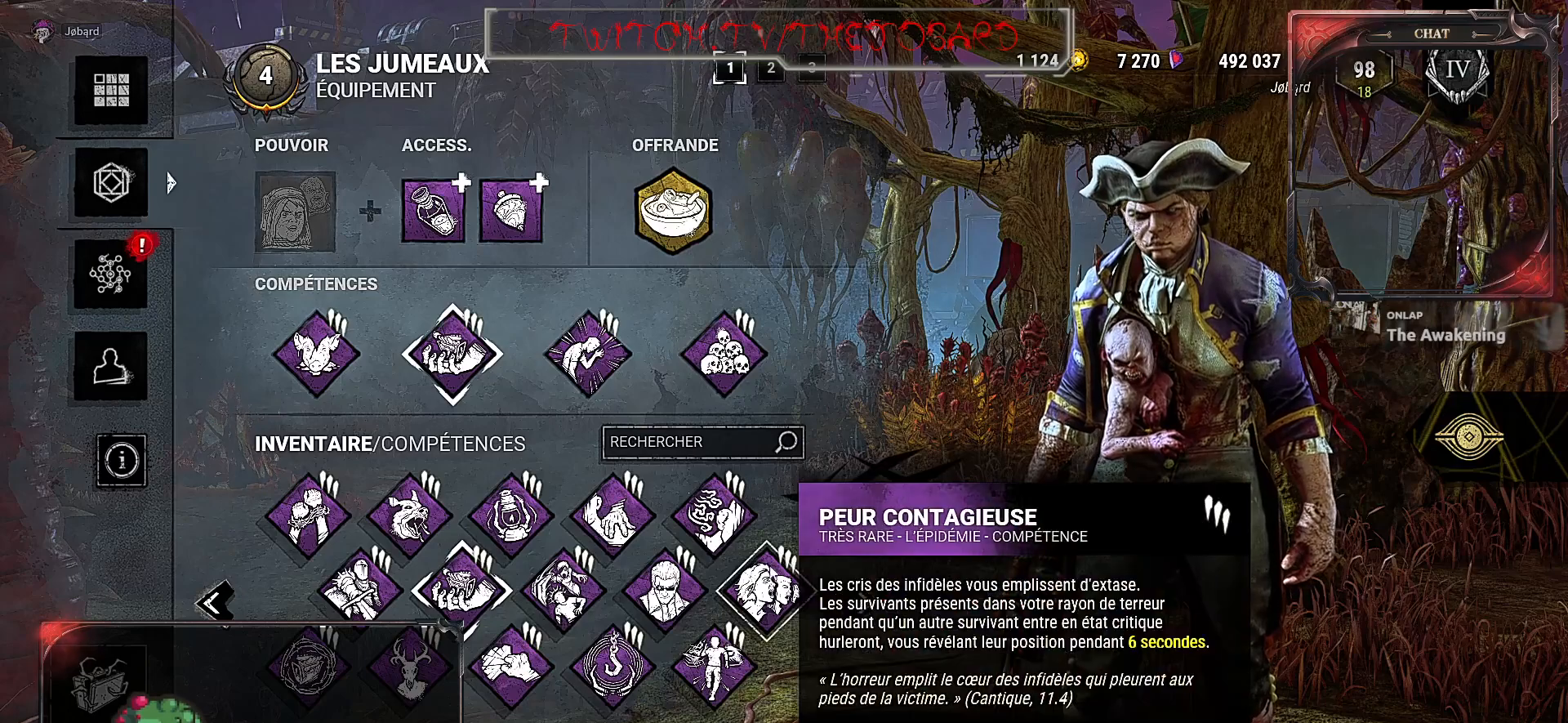
{"keys": [], "mouse": [], "events": []}
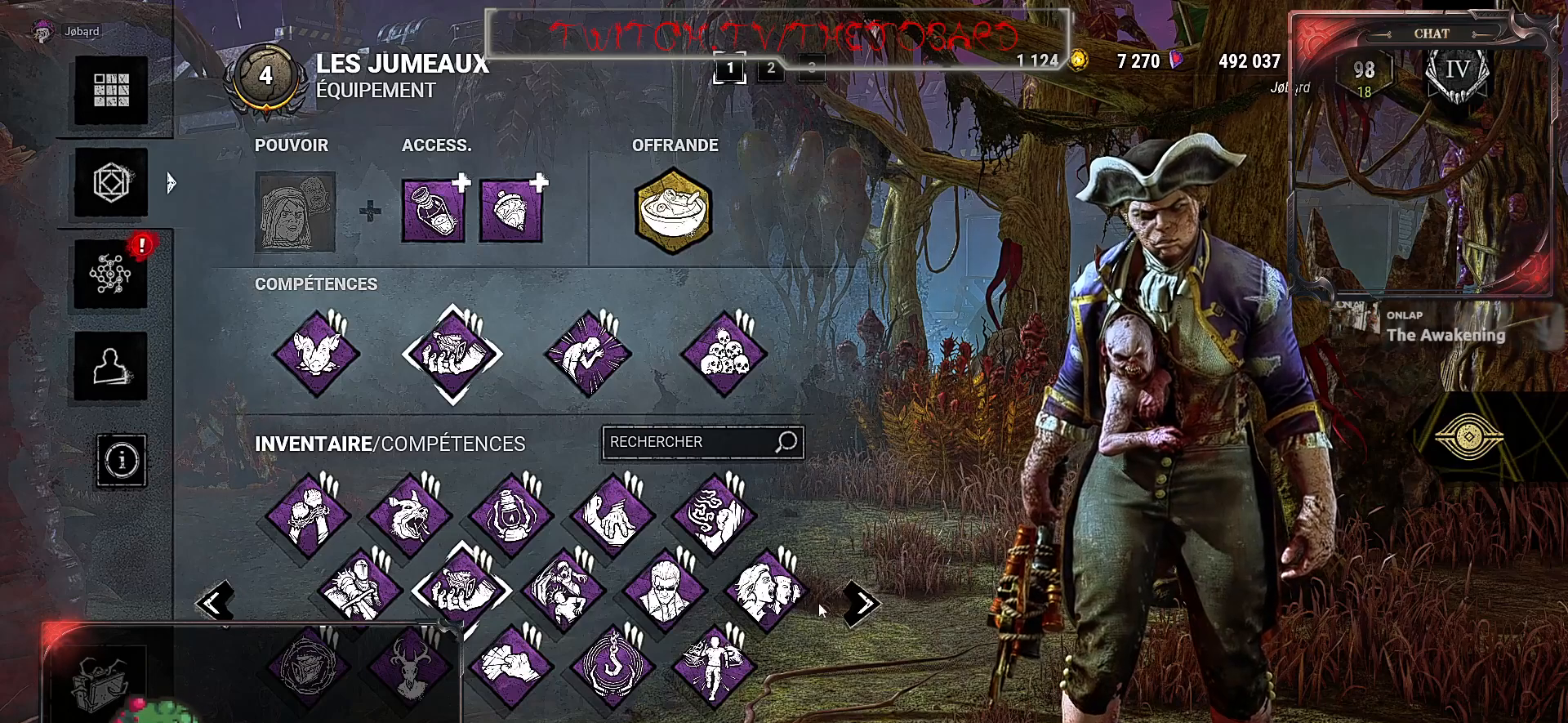
{"keys": [], "mouse": [], "events": []}
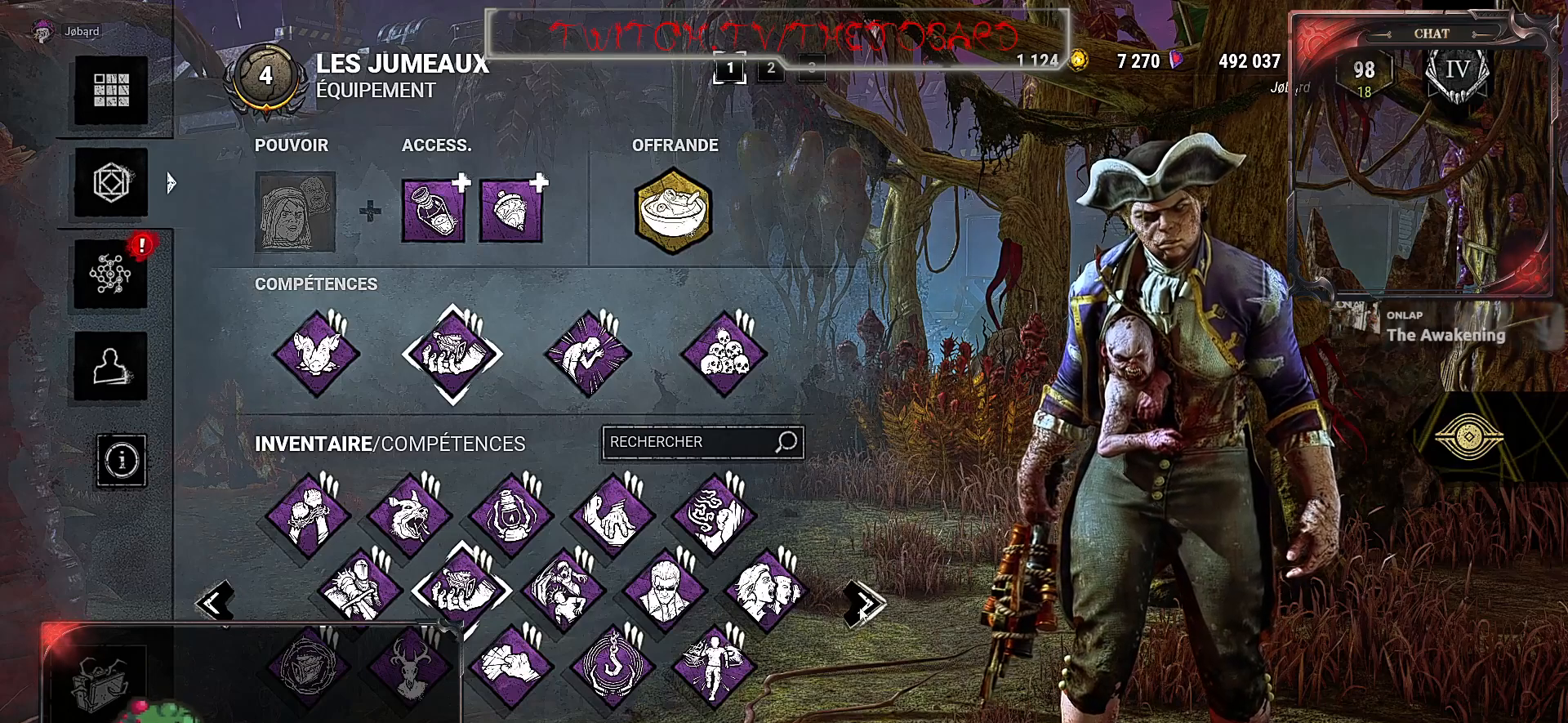
{"keys": [], "mouse": [], "events": [[17, "mouse_left", "down"], [150, "mouse_left", "up"]]}
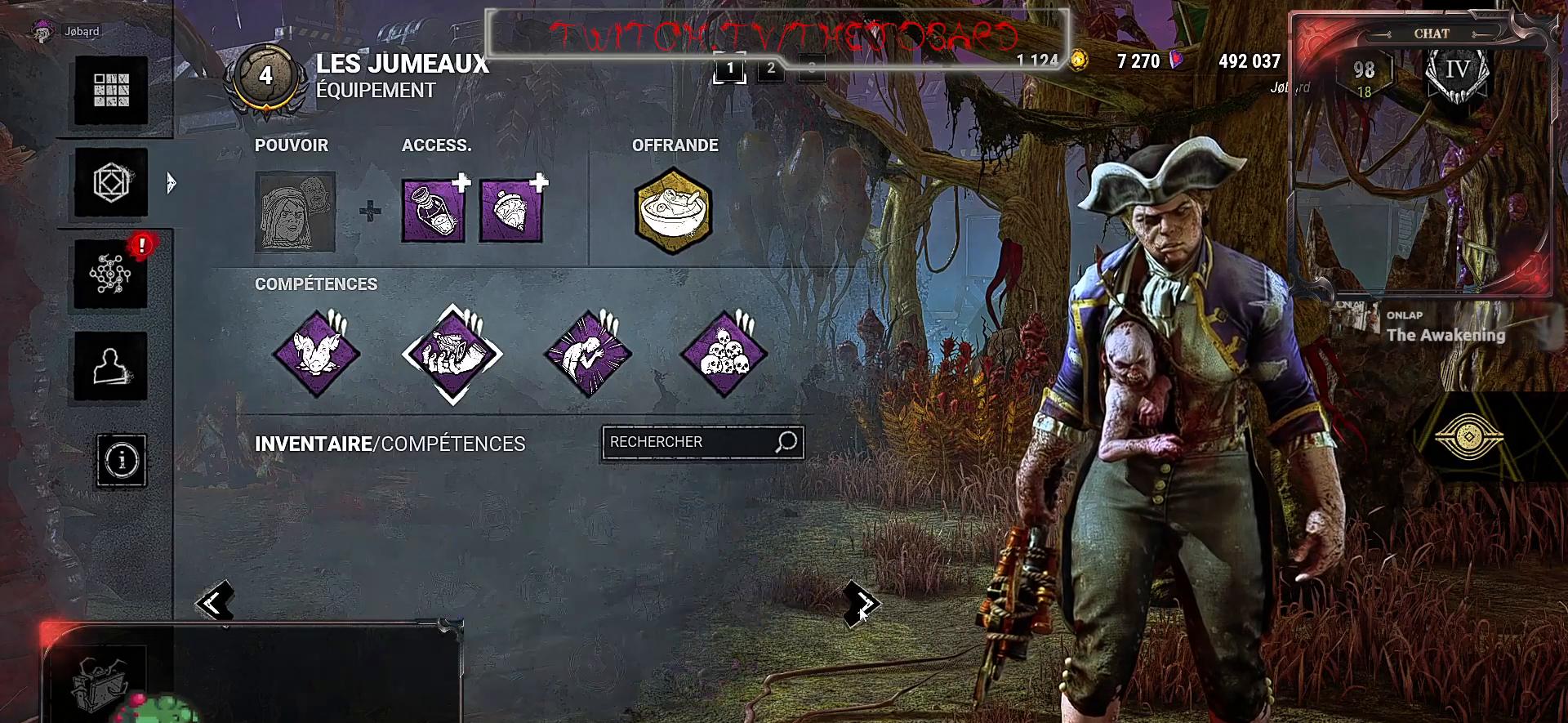
{"keys": [], "mouse": ["left"], "events": [[467, "mouse_left", "down"]]}
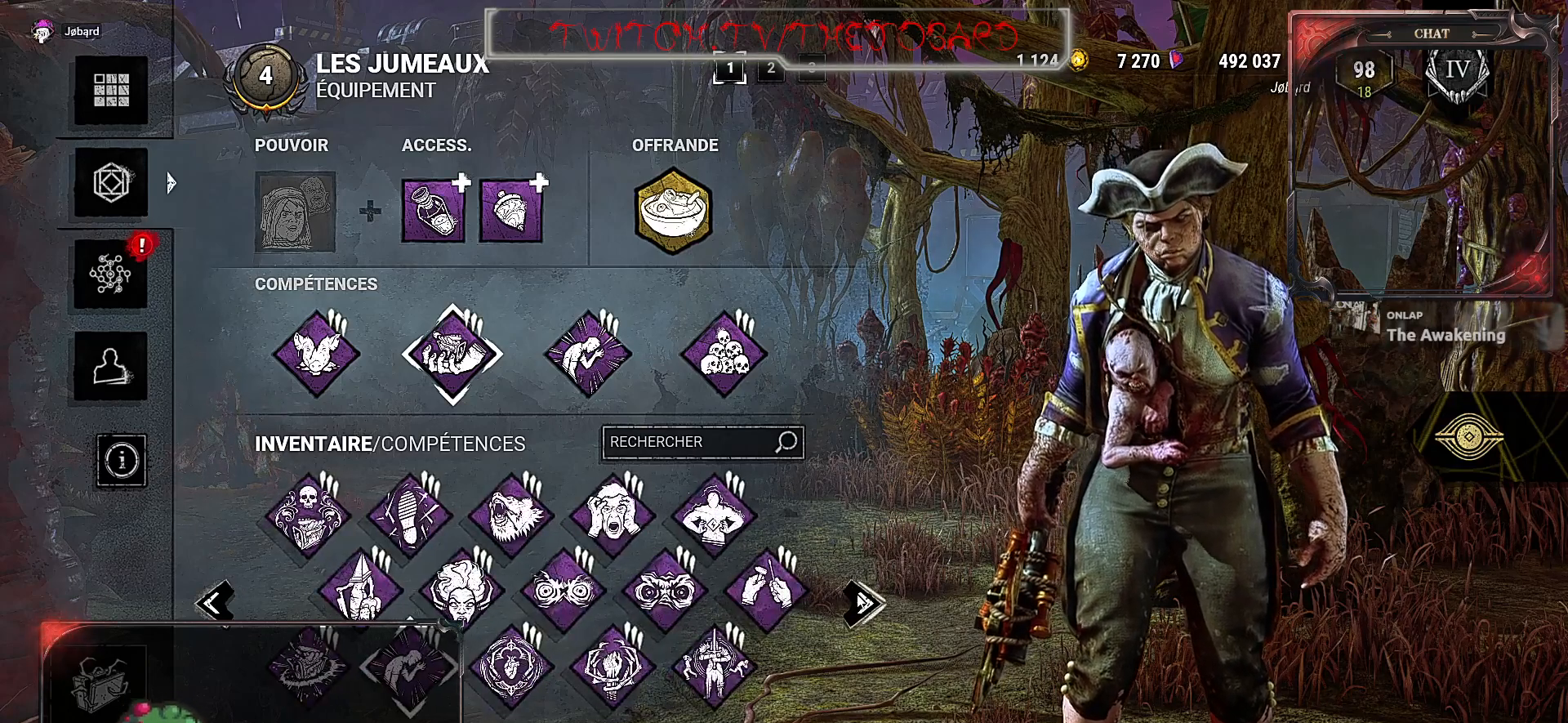
{"keys": [], "mouse": [], "events": [[134, "mouse_left", "up"]]}
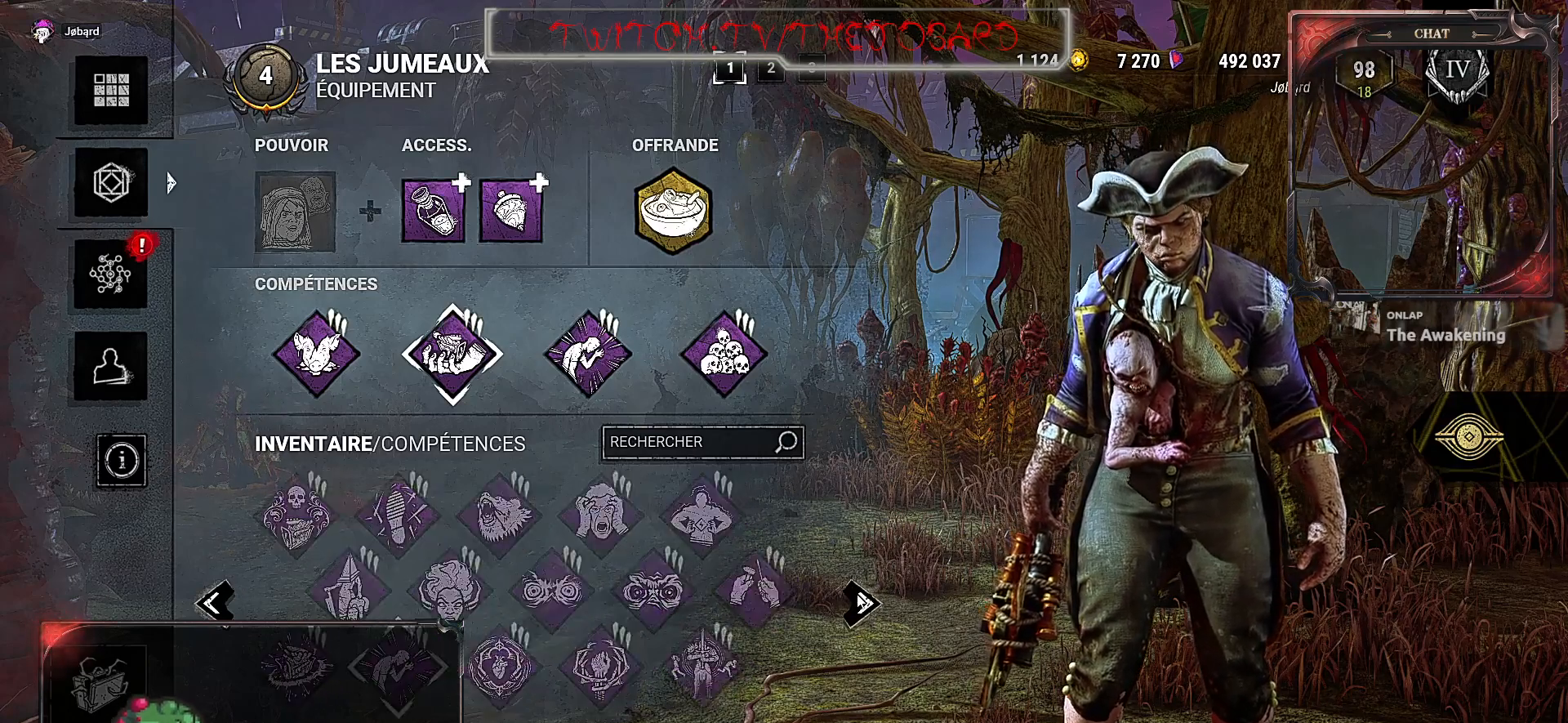
{"keys": [], "mouse": [], "events": []}
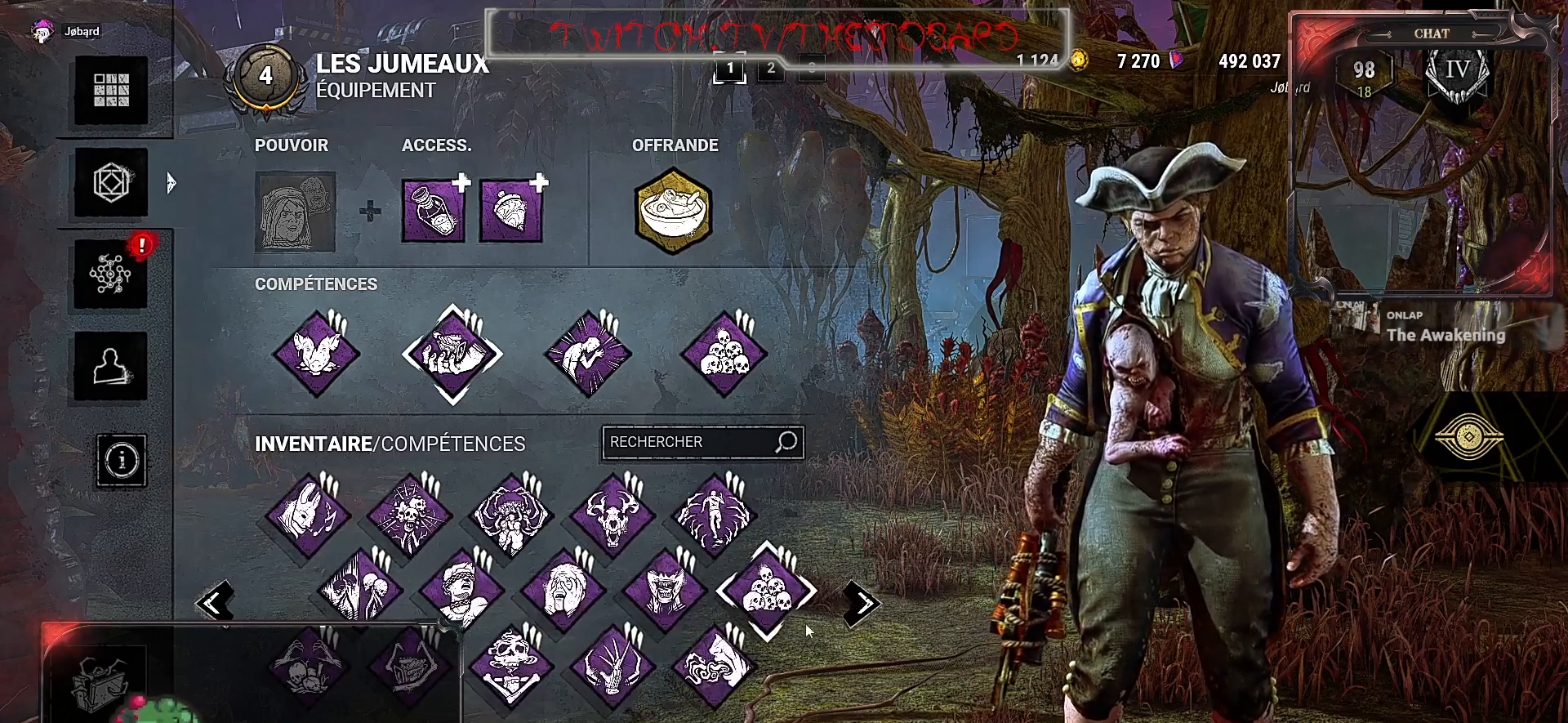
{"keys": [], "mouse": [], "events": []}
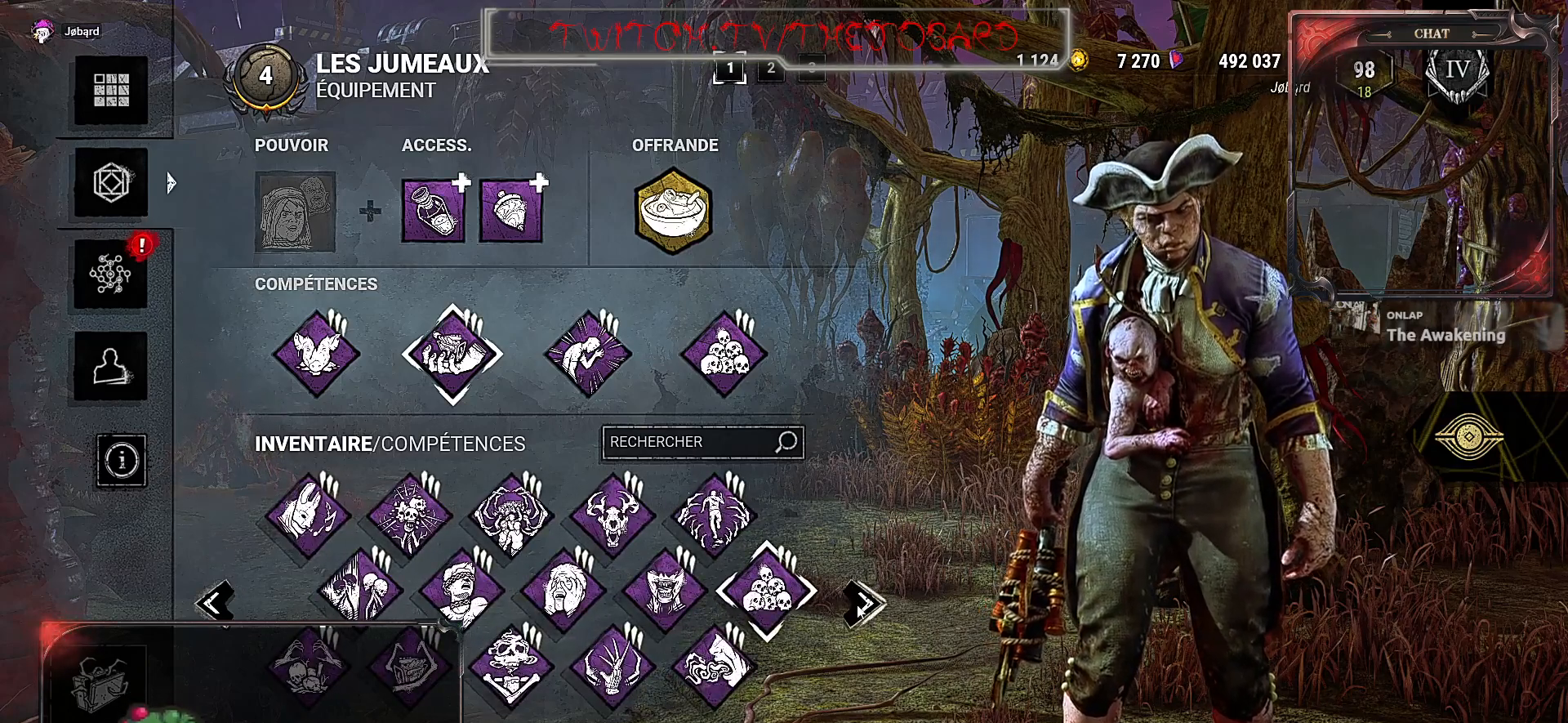
{"keys": [], "mouse": ["left"], "events": [[484, "mouse_left", "down"]]}
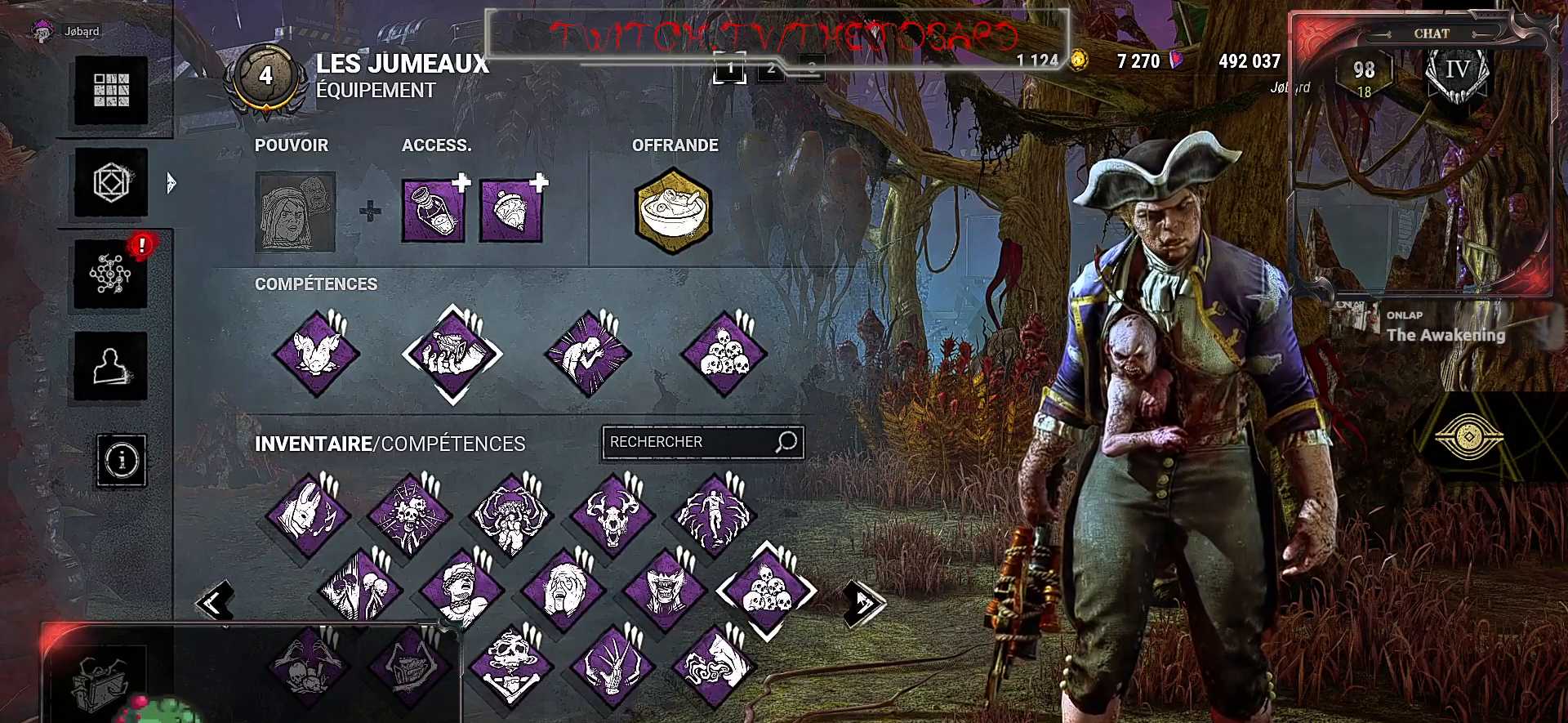
{"keys": [], "mouse": [], "events": [[150, "mouse_left", "up"]]}
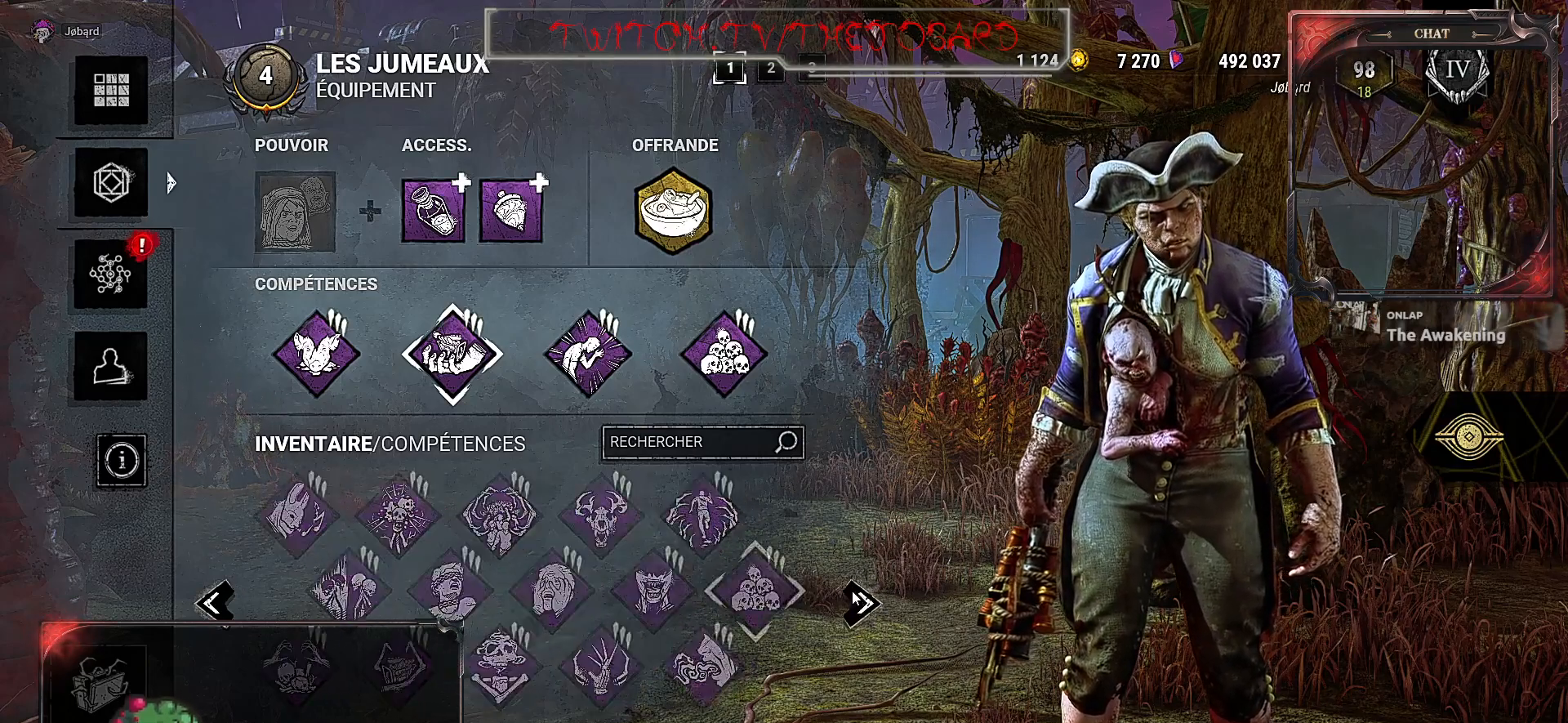
{"keys": [], "mouse": [], "events": []}
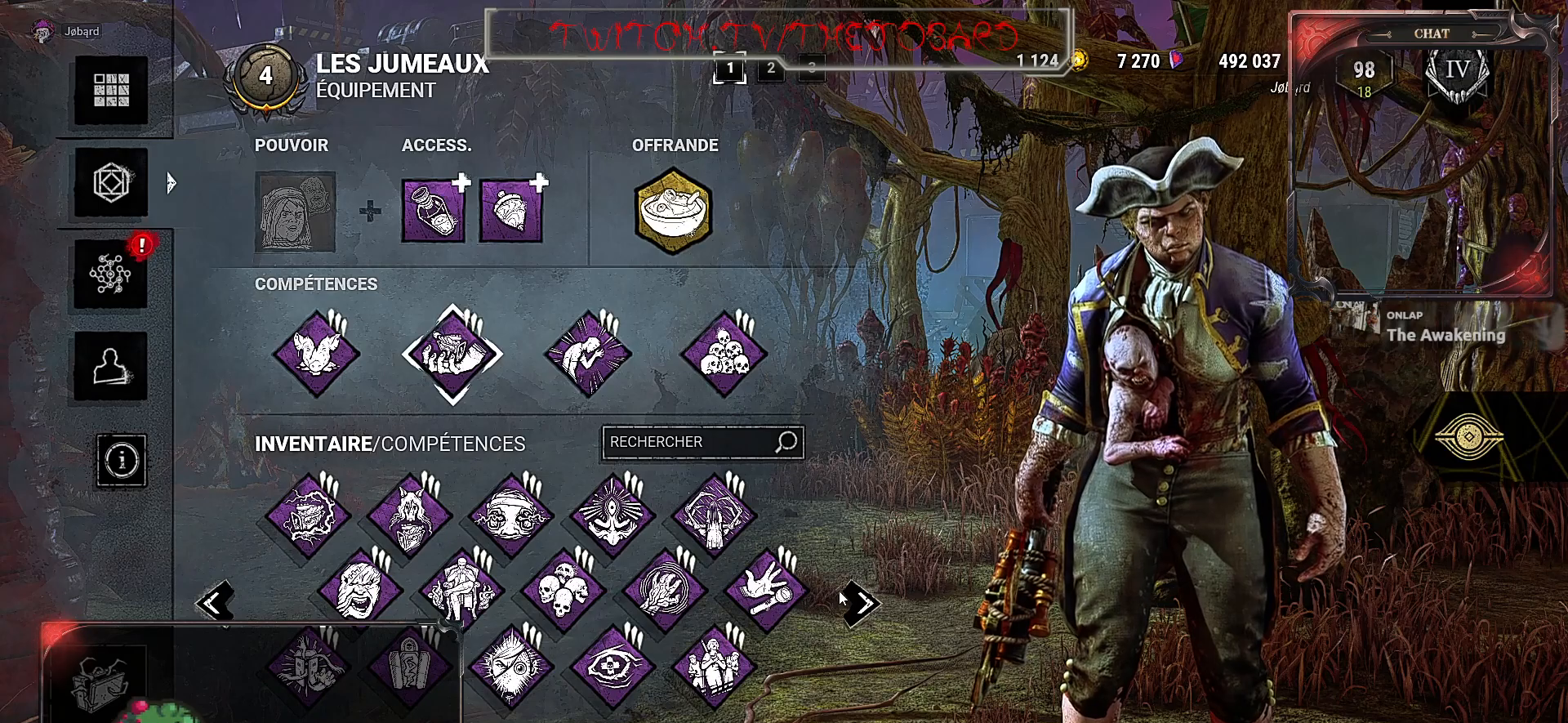
{"keys": [], "mouse": [], "events": [[284, "mouse_left", "down"], [384, "mouse_left", "up"]]}
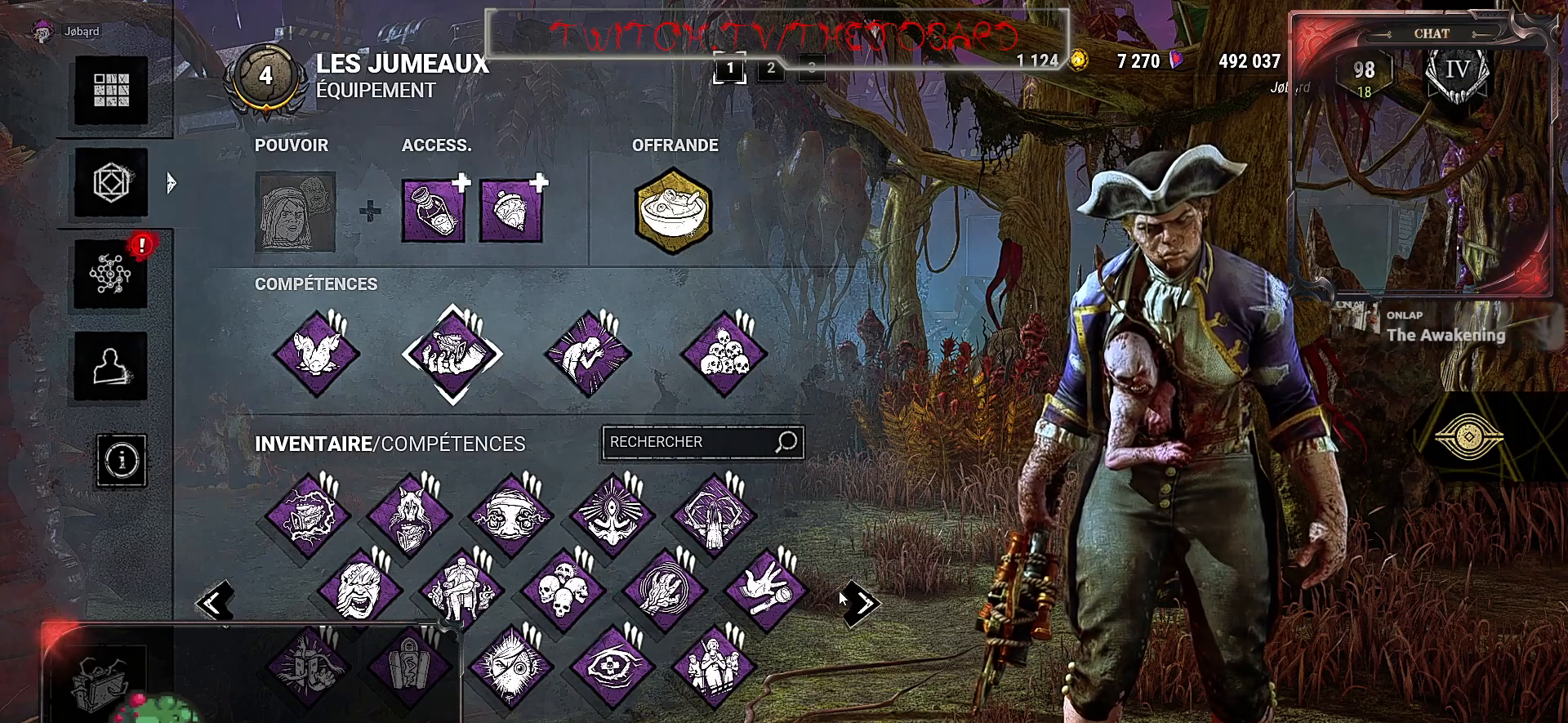
{"keys": [], "mouse": [], "events": []}
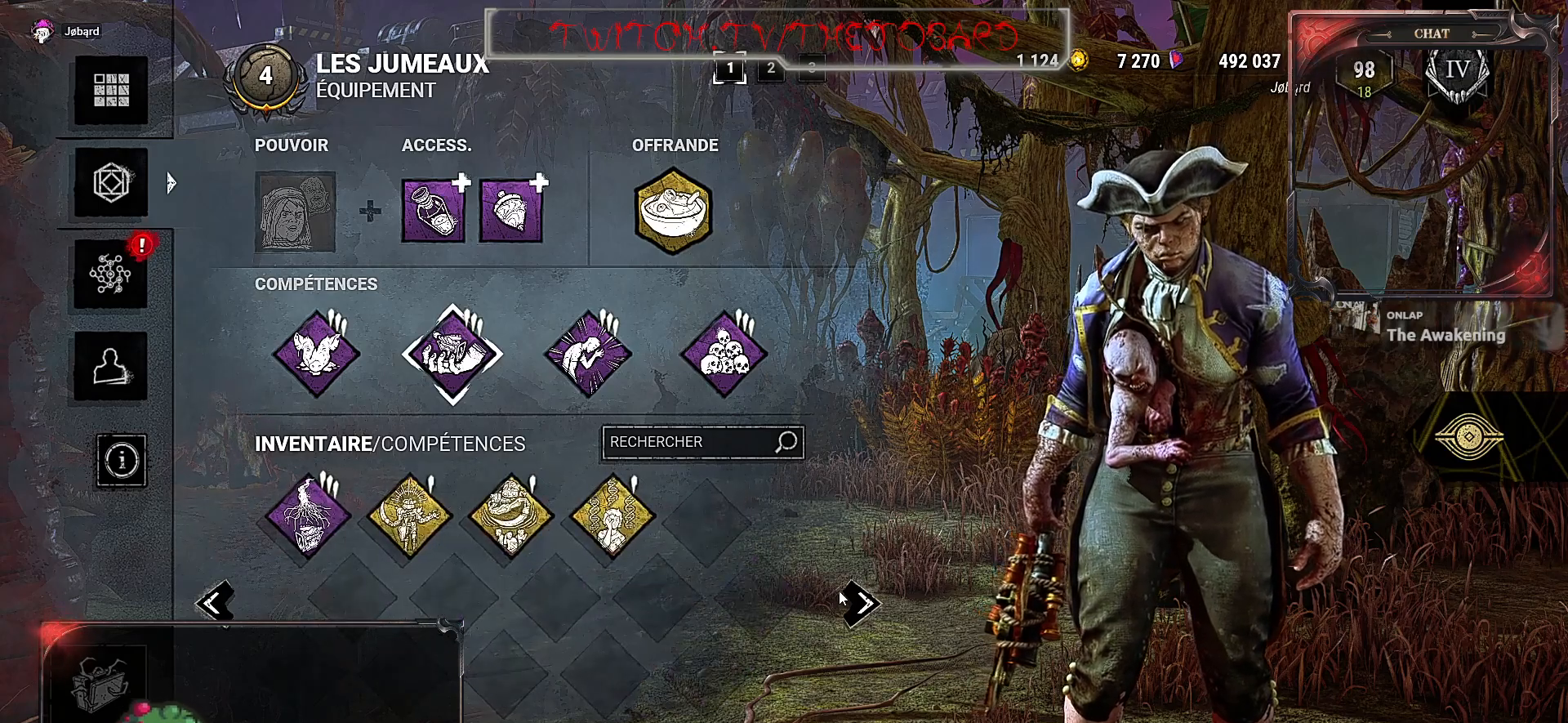
{"keys": [], "mouse": ["left"], "events": [[417, "mouse_left", "down"]]}
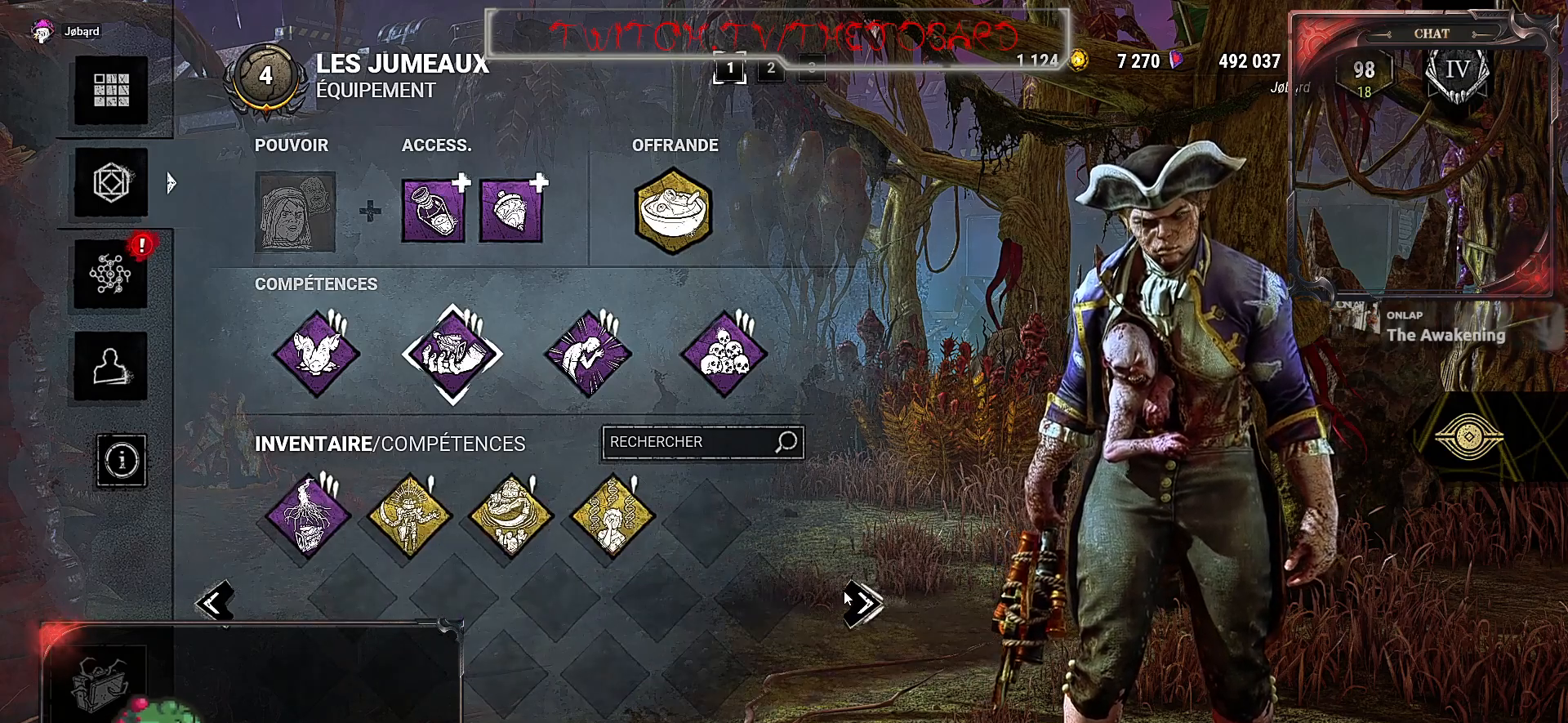
{"keys": [], "mouse": [], "events": [[50, "mouse_left", "up"]]}
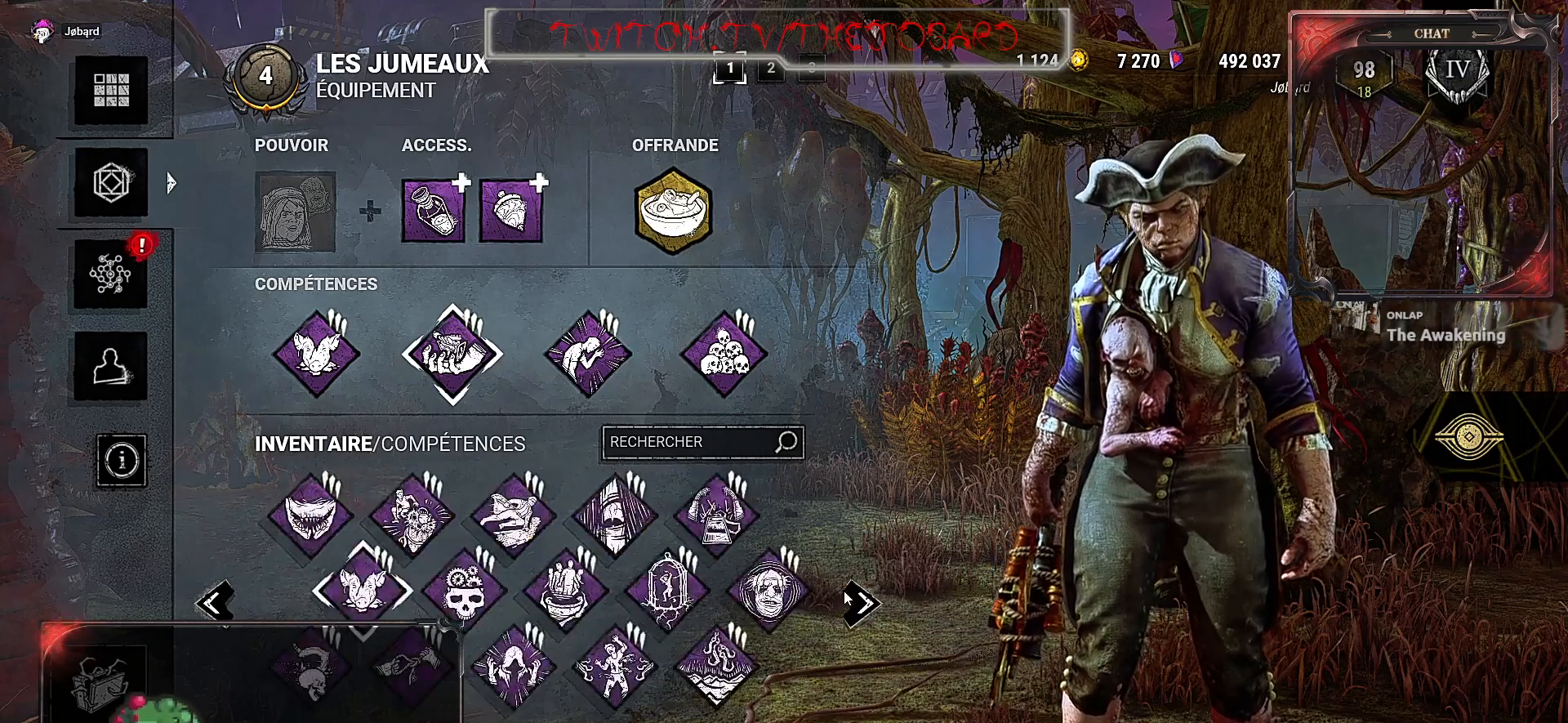
{"keys": [], "mouse": [], "events": []}
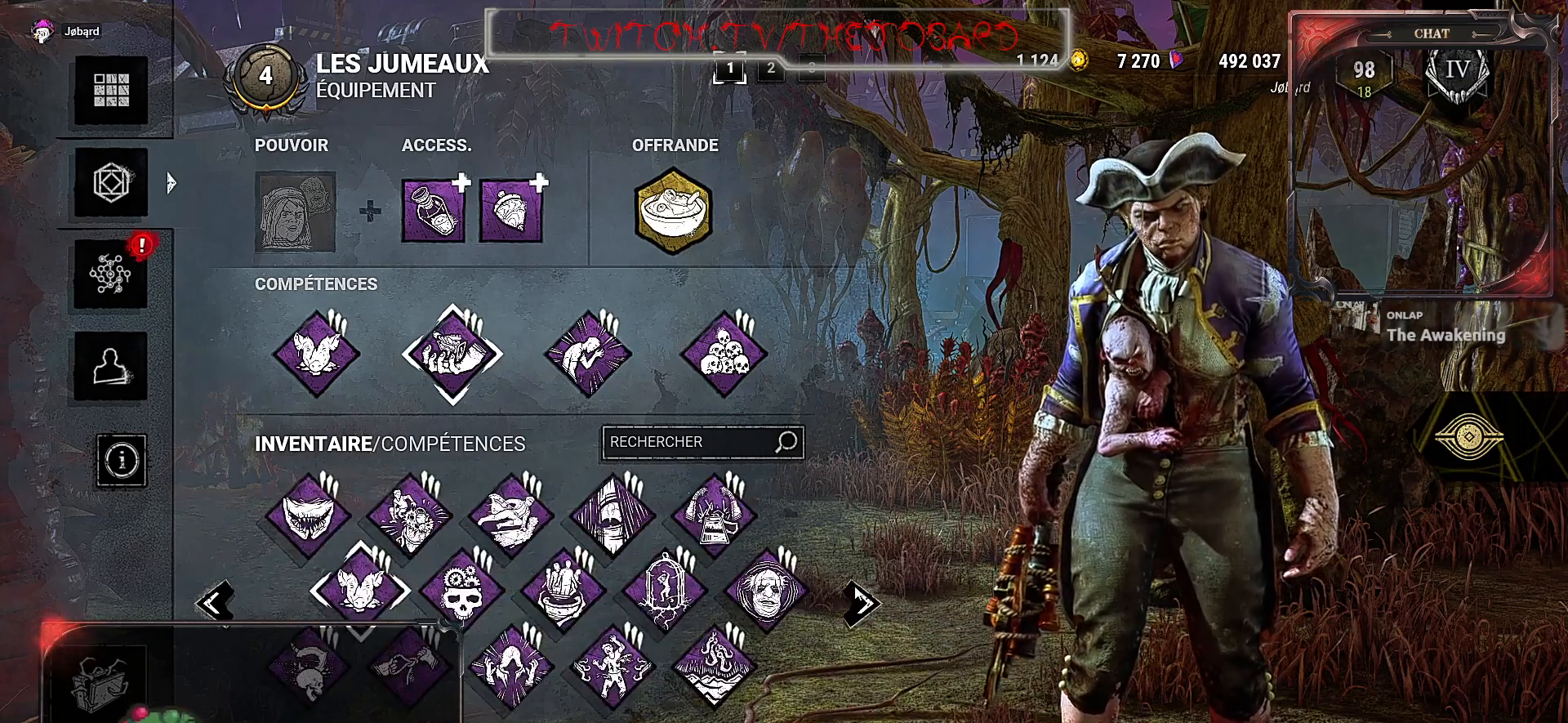
{"keys": [], "mouse": [], "events": []}
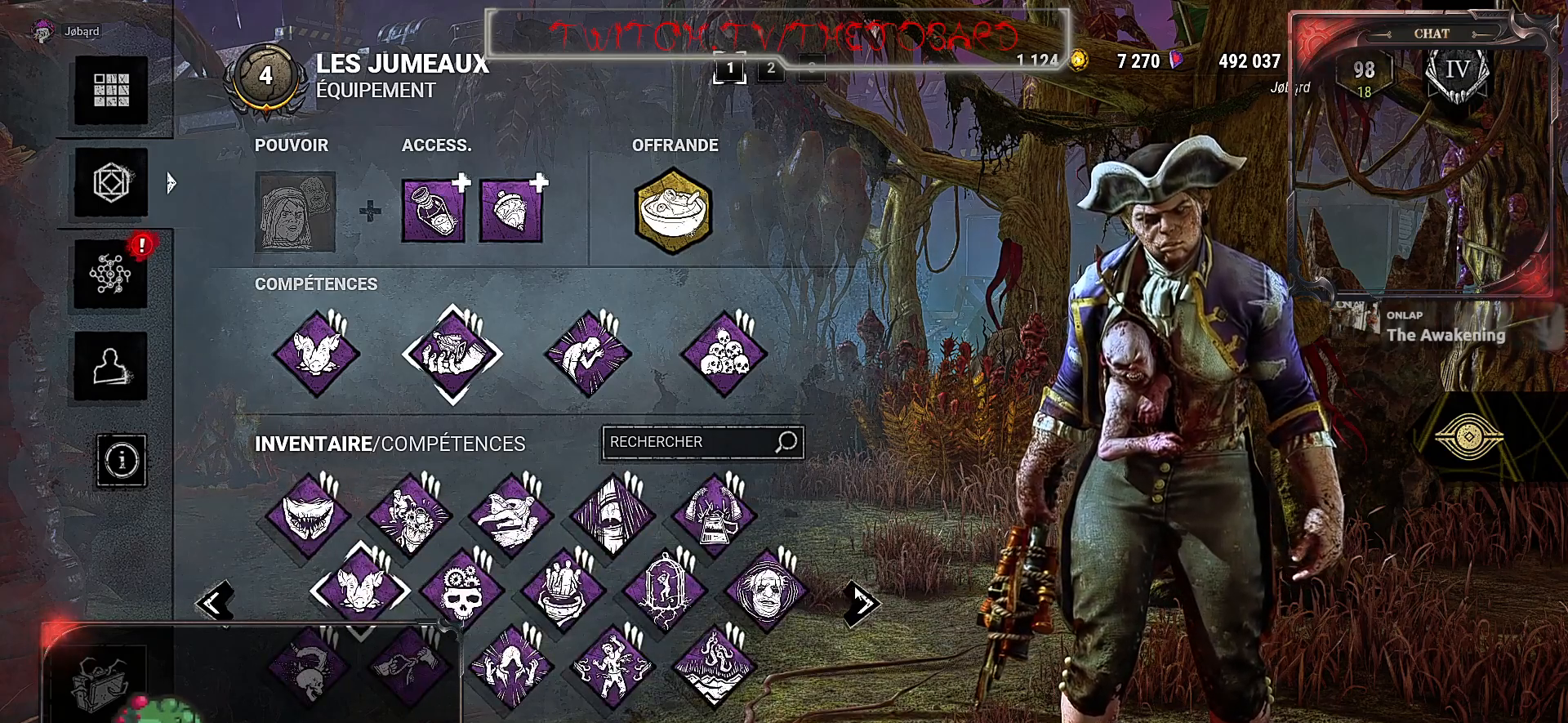
{"keys": [], "mouse": [], "events": []}
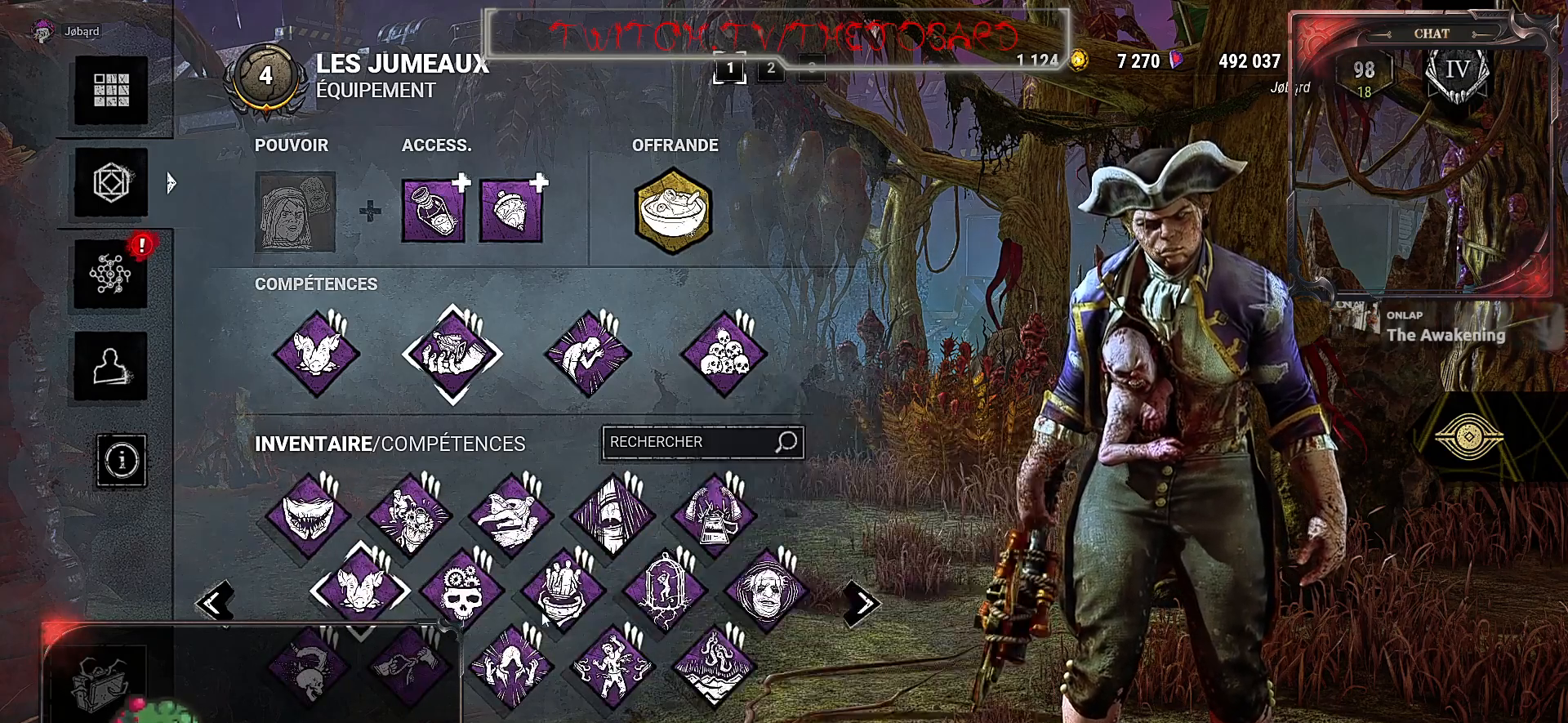
{"keys": [], "mouse": [], "events": []}
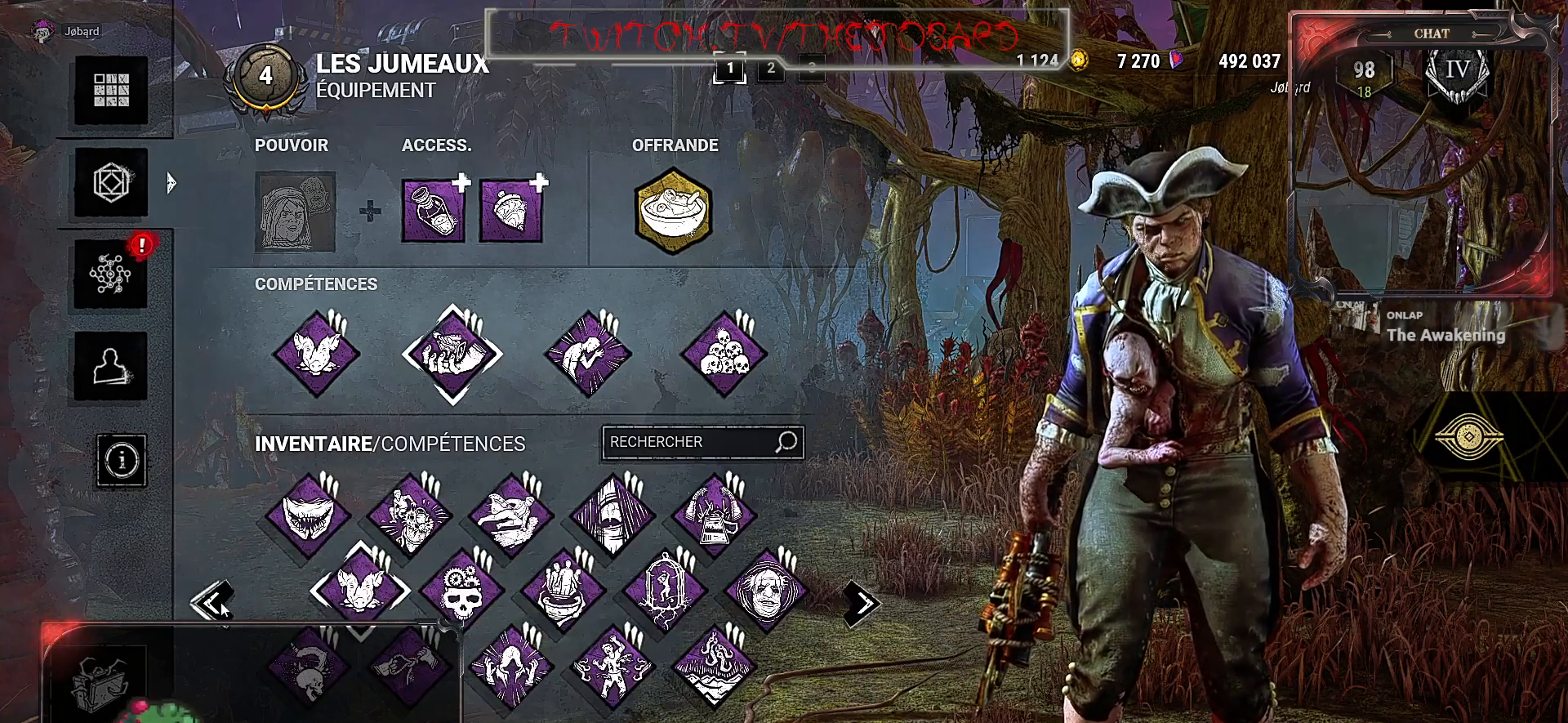
{"keys": [], "mouse": [], "events": [[17, "mouse_left", "down"], [117, "mouse_left", "up"]]}
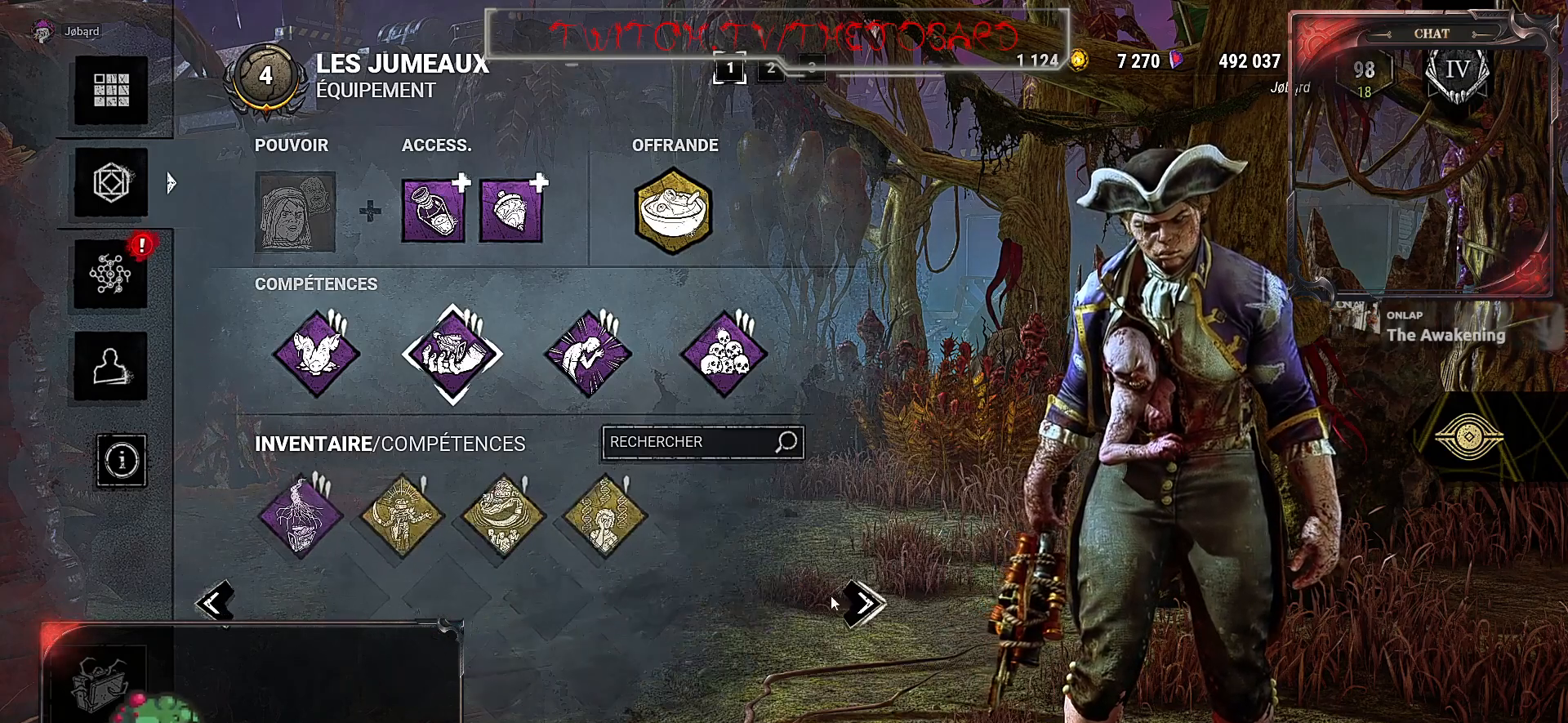
{"keys": [], "mouse": [], "events": []}
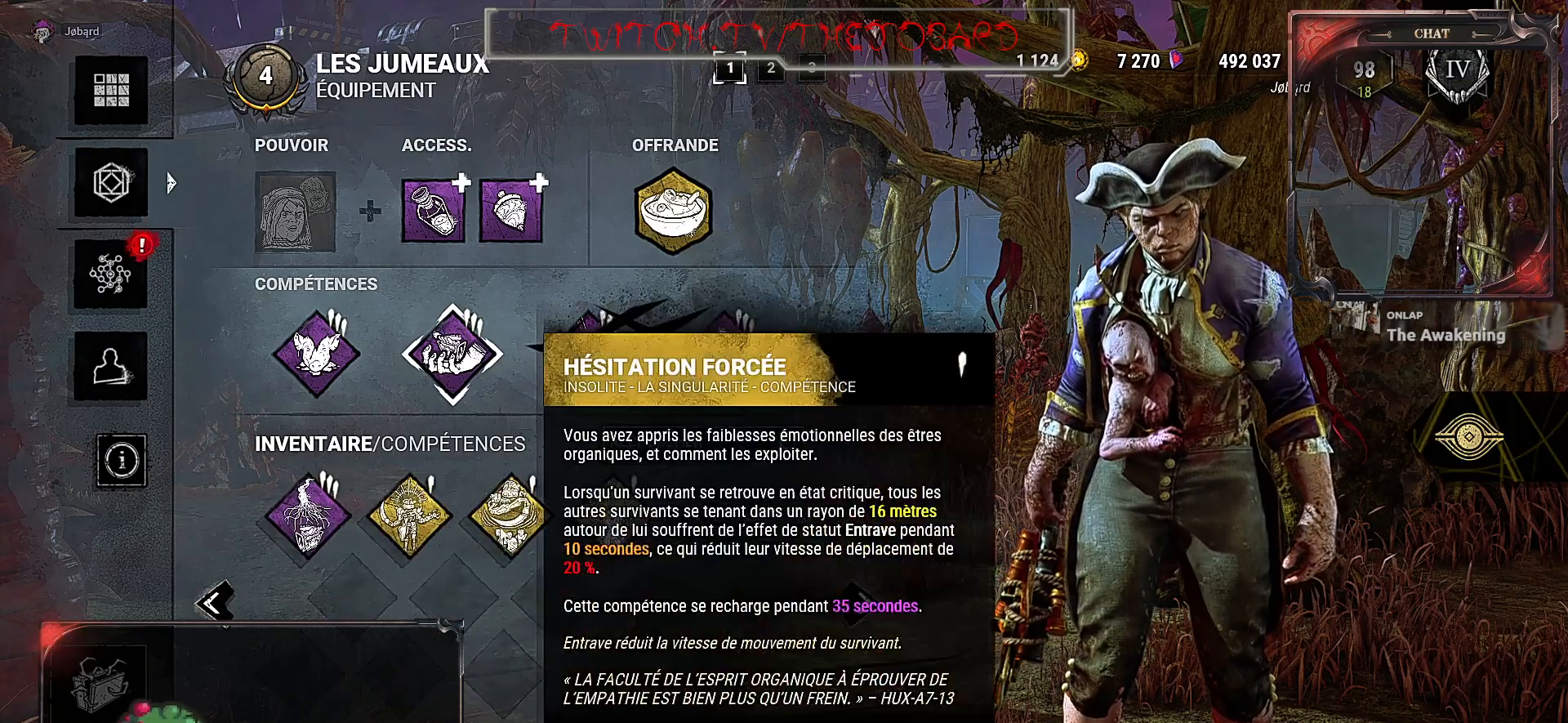
{"keys": [], "mouse": [], "events": []}
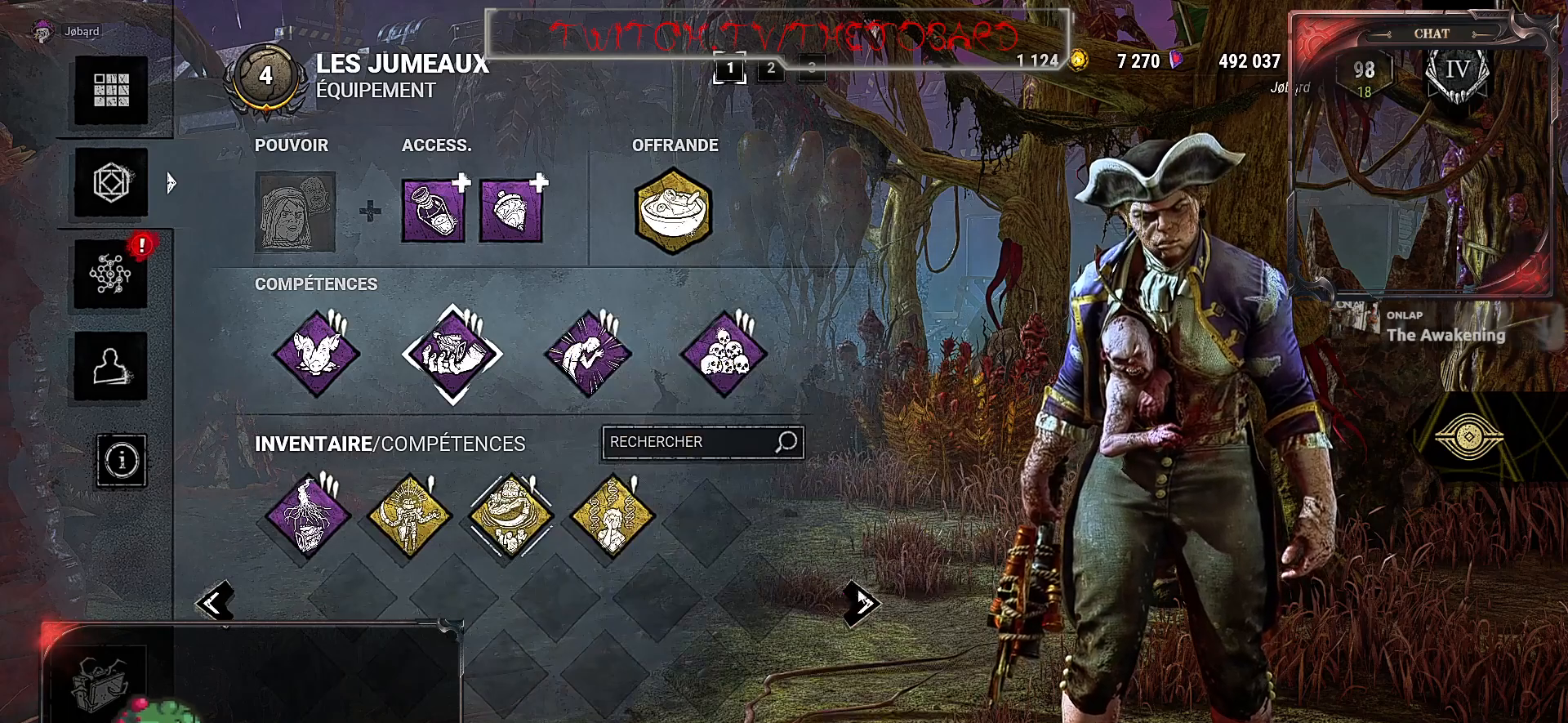
{"keys": [], "mouse": [], "events": [[334, "mouse_left", "down"], [484, "mouse_left", "up"]]}
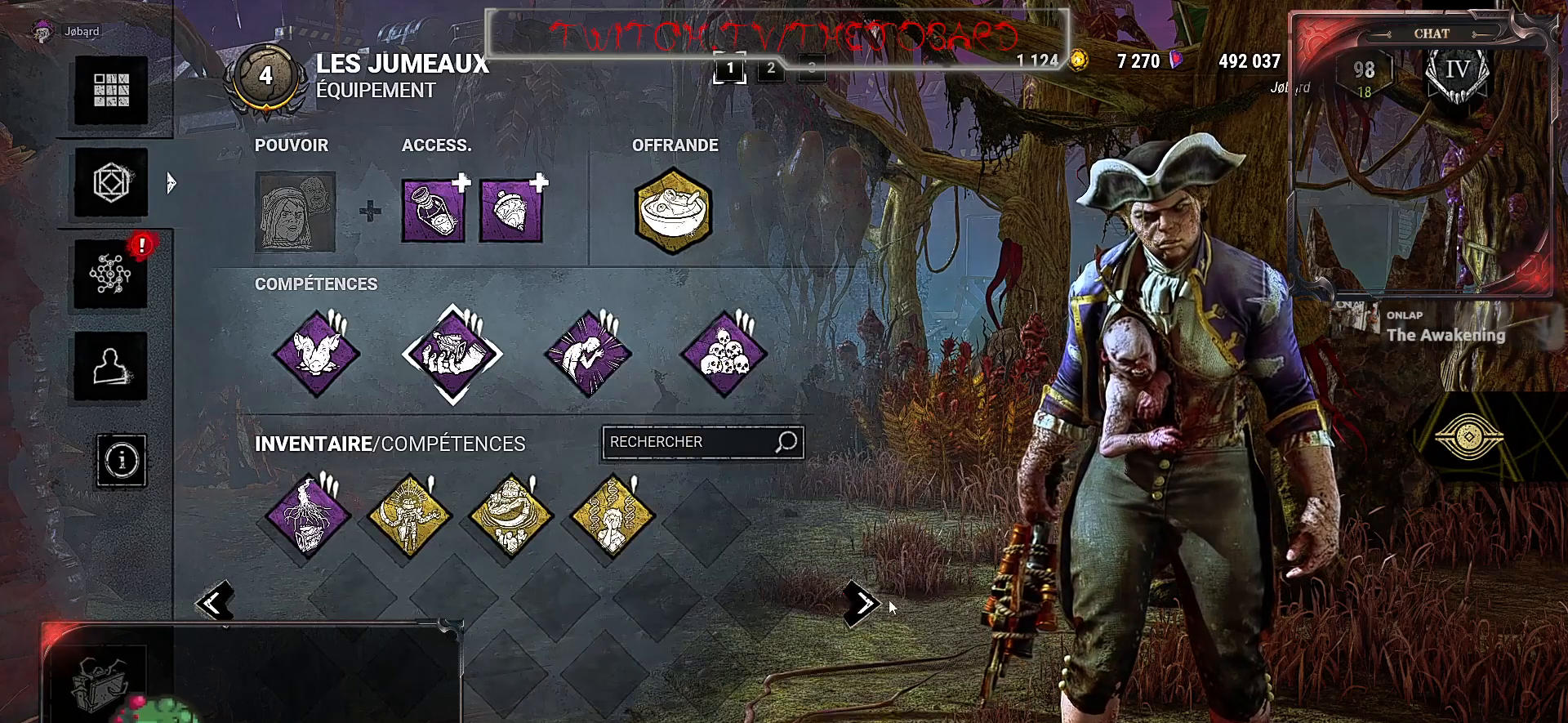
{"keys": [], "mouse": [], "events": [[367, "mouse_left", "down"], [500, "mouse_left", "up"]]}